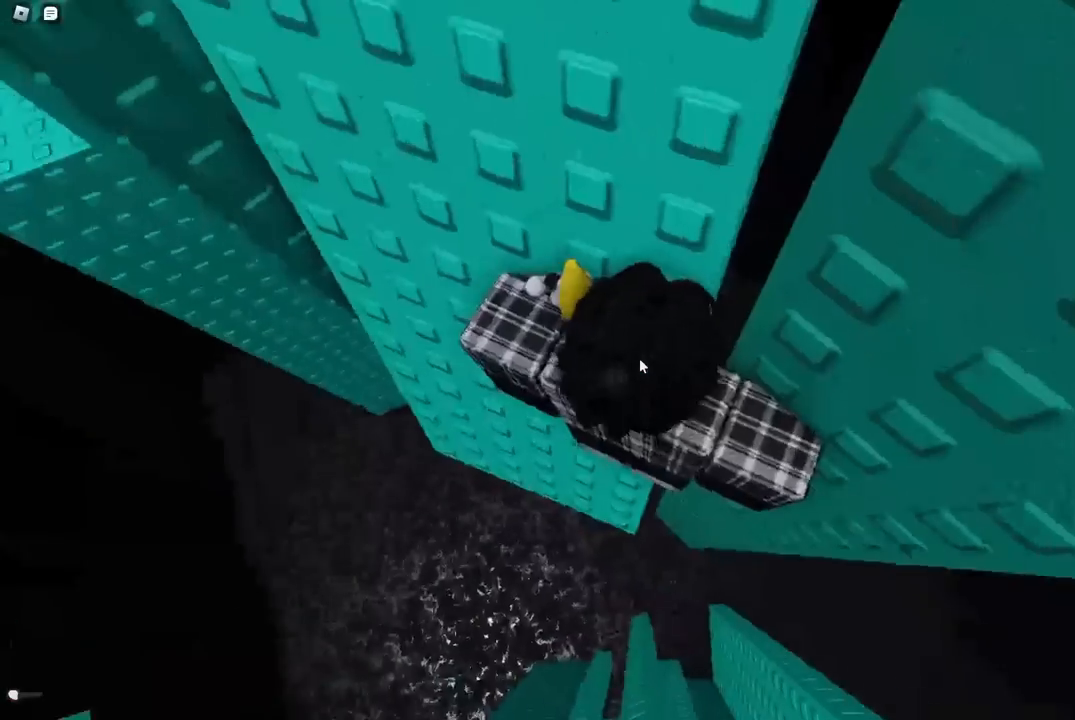
Gameplay with keyboard; each line is a JSON object with the keys held at the frame after it. "events" lists presses ("down") and releases ("up") of "a", "ctrl", "d", "e", "f", "q", "r", "s", "shift", "space", "tab" and "w" between this image and that frame as [ms after this image, input, new state], when the widget could be followed in between. No other keys are recorded. Mouse input is not recorded.
{"keys": ["w"], "events": [[400, "w", "down"]]}
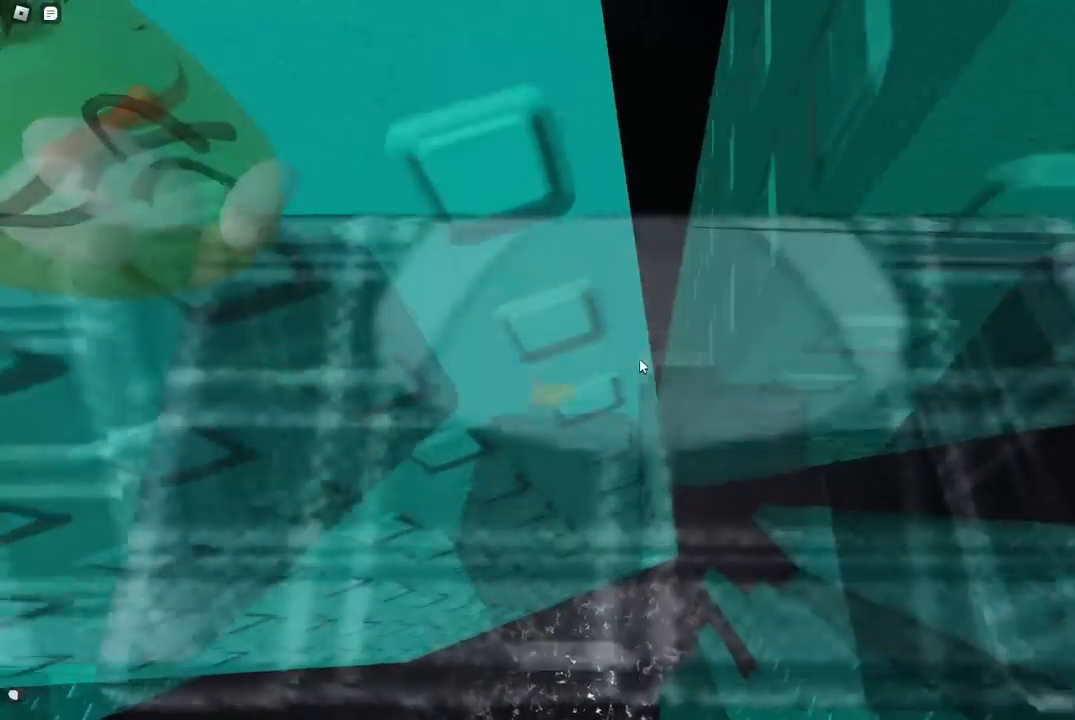
{"keys": [], "events": [[17, "w", "up"], [200, "w", "down"], [267, "d", "down"], [300, "d", "up"], [317, "w", "up"]]}
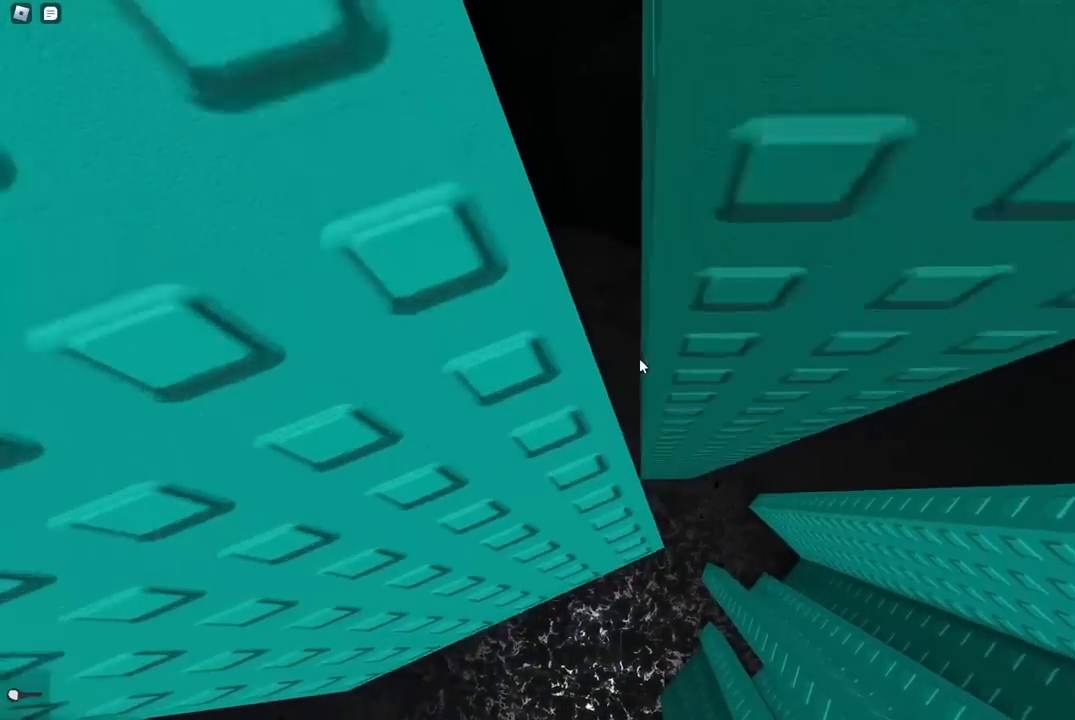
{"keys": [], "events": [[217, "w", "down"], [283, "a", "down"], [400, "a", "up"], [500, "w", "up"]]}
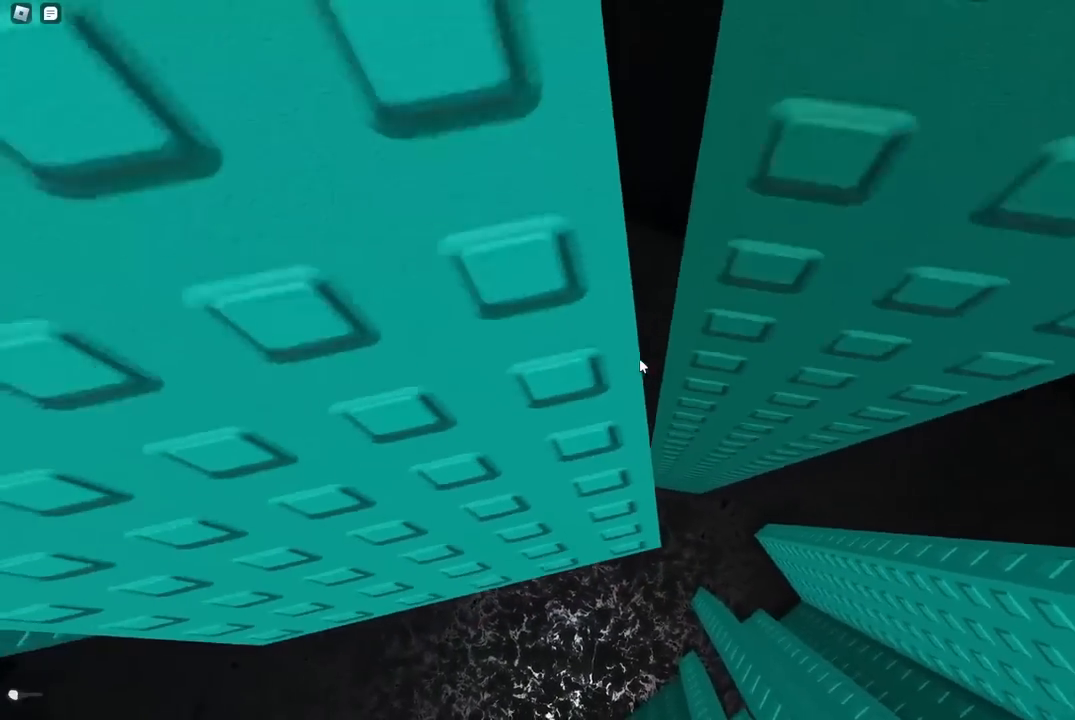
{"keys": ["a", "w"], "events": [[67, "w", "down"], [483, "a", "down"]]}
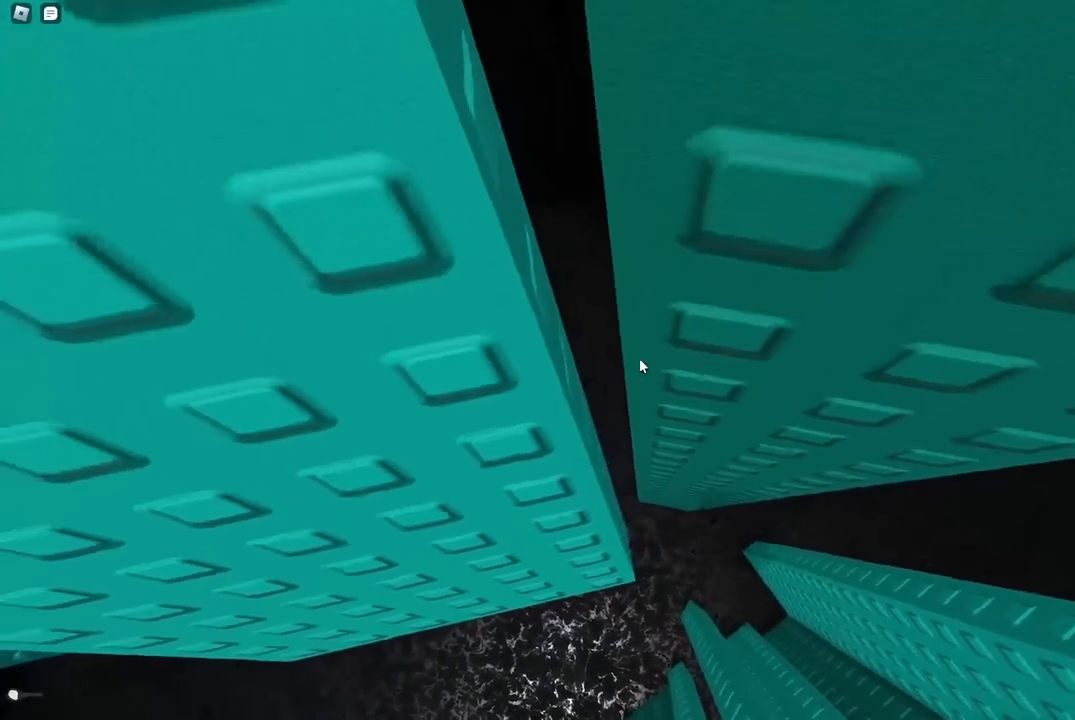
{"keys": ["a", "w"], "events": [[167, "a", "up"], [367, "a", "down"]]}
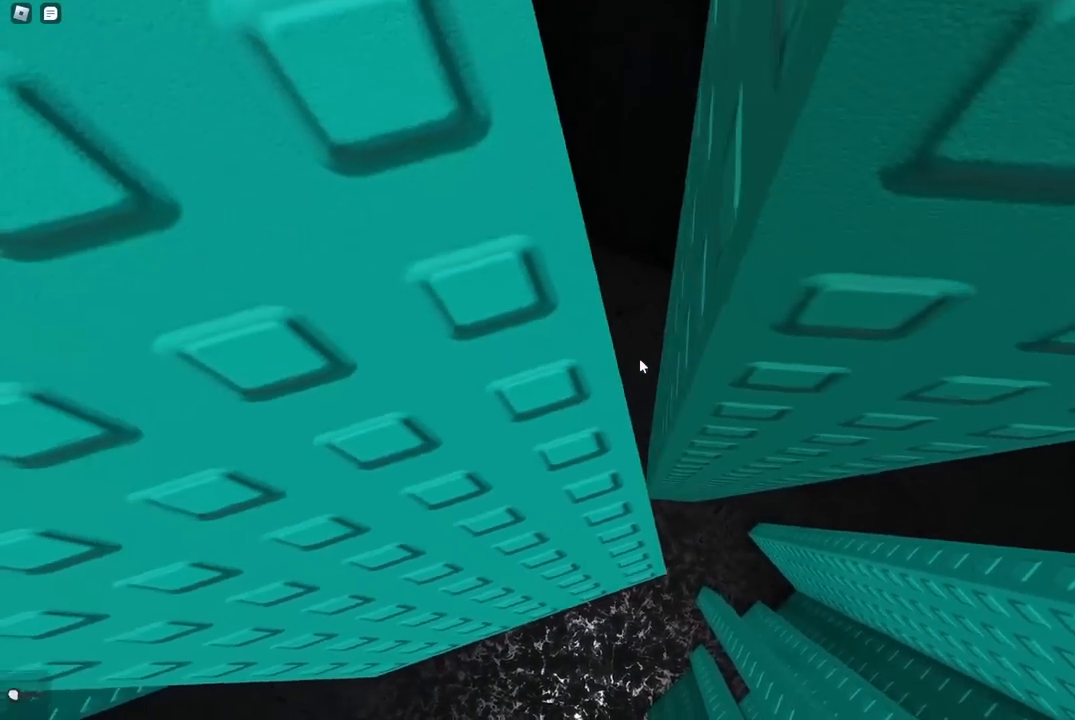
{"keys": ["w"], "events": [[33, "a", "up"], [117, "w", "up"], [267, "w", "down"], [300, "a", "down"], [467, "a", "up"]]}
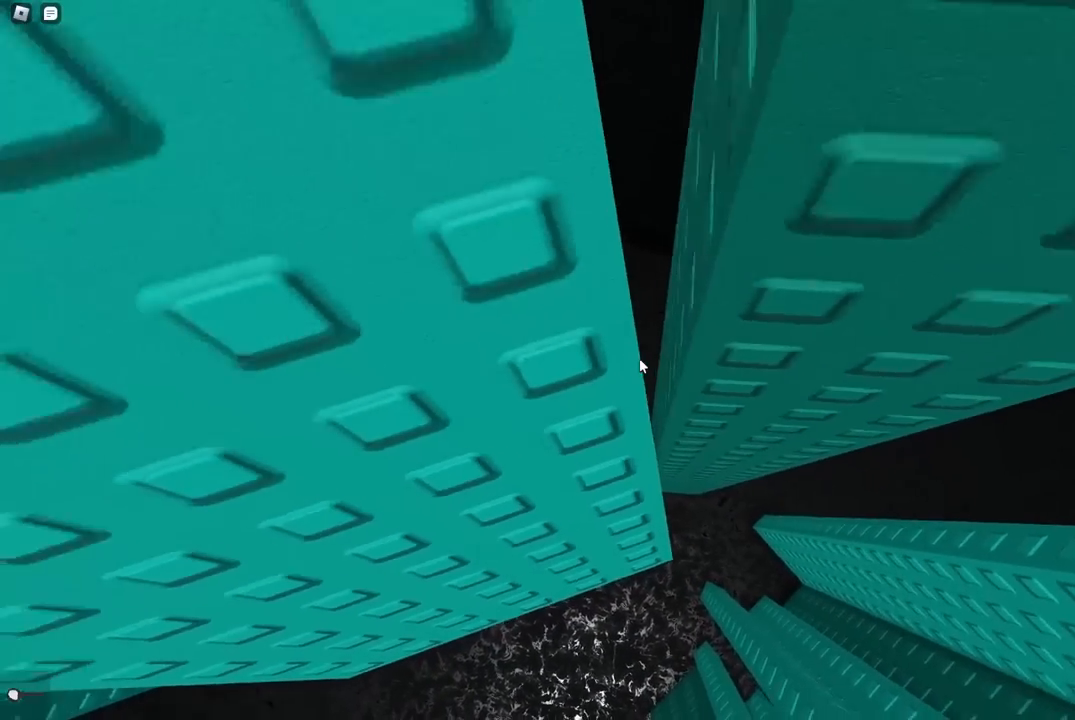
{"keys": [], "events": [[433, "w", "up"]]}
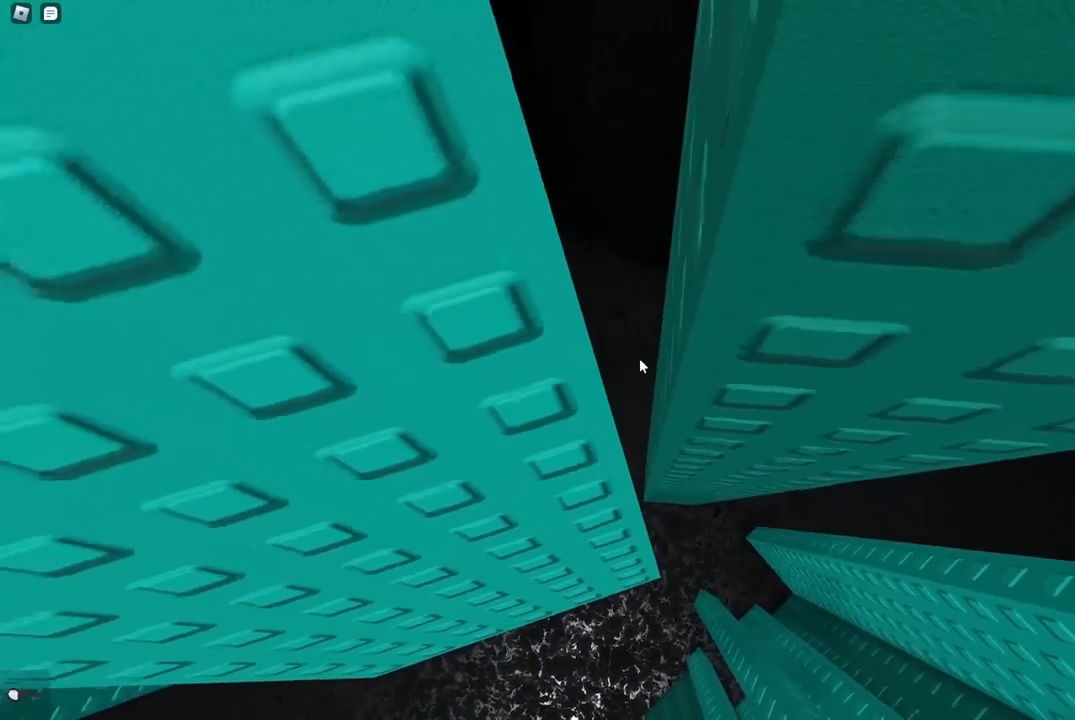
{"keys": [], "events": []}
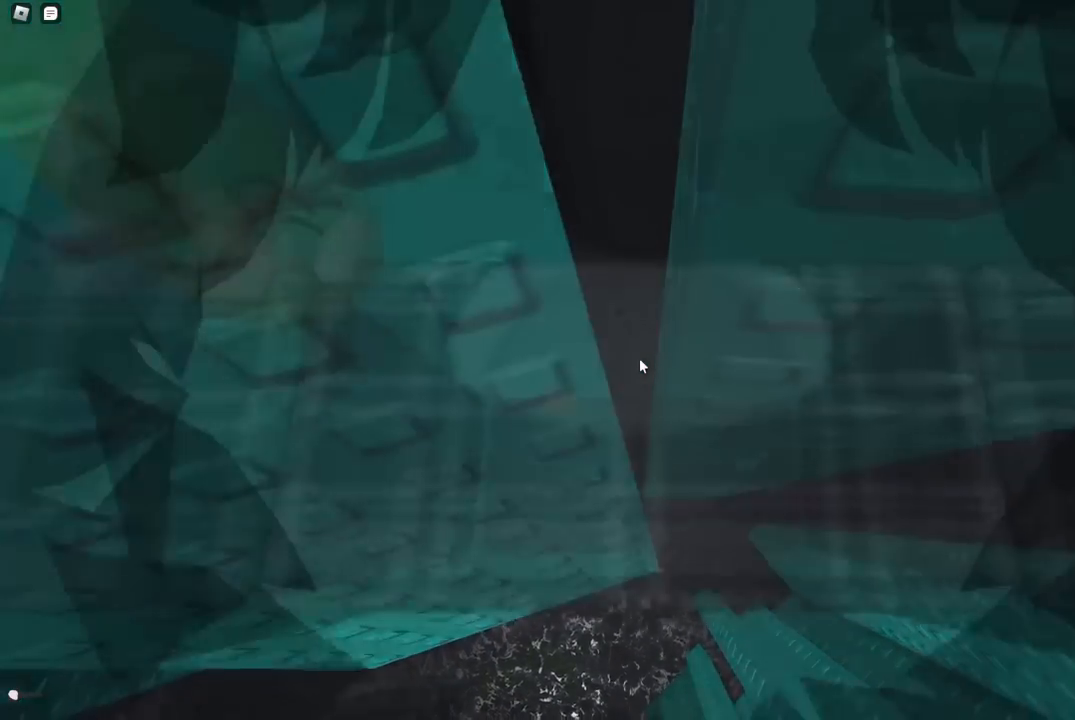
{"keys": [], "events": []}
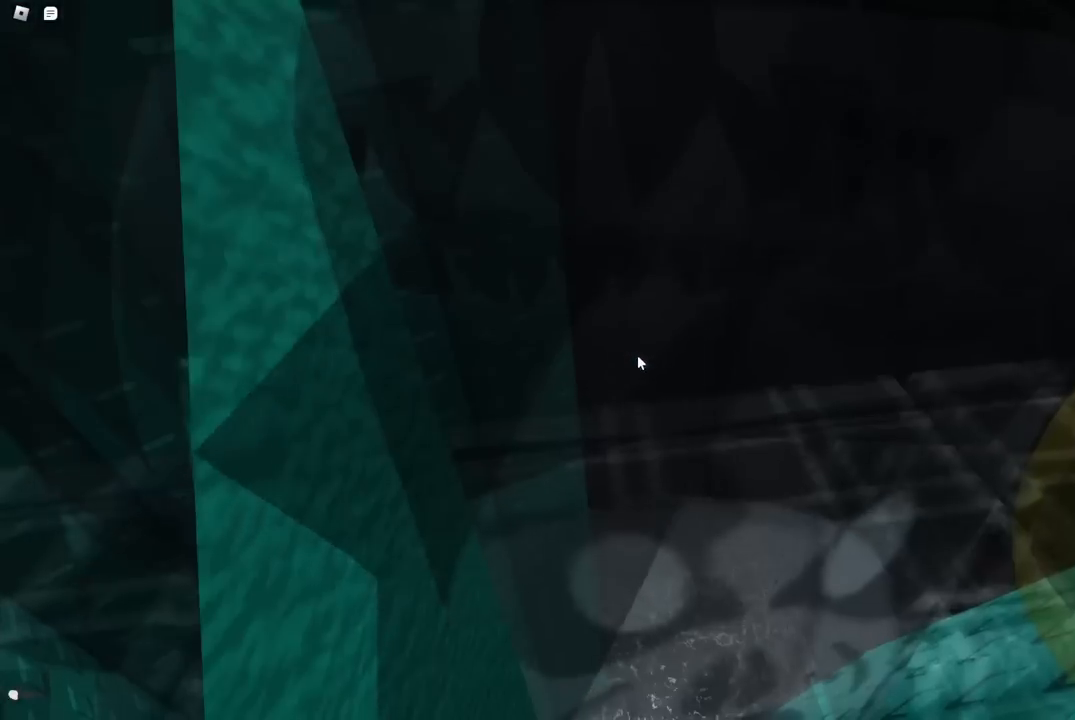
{"keys": [], "events": []}
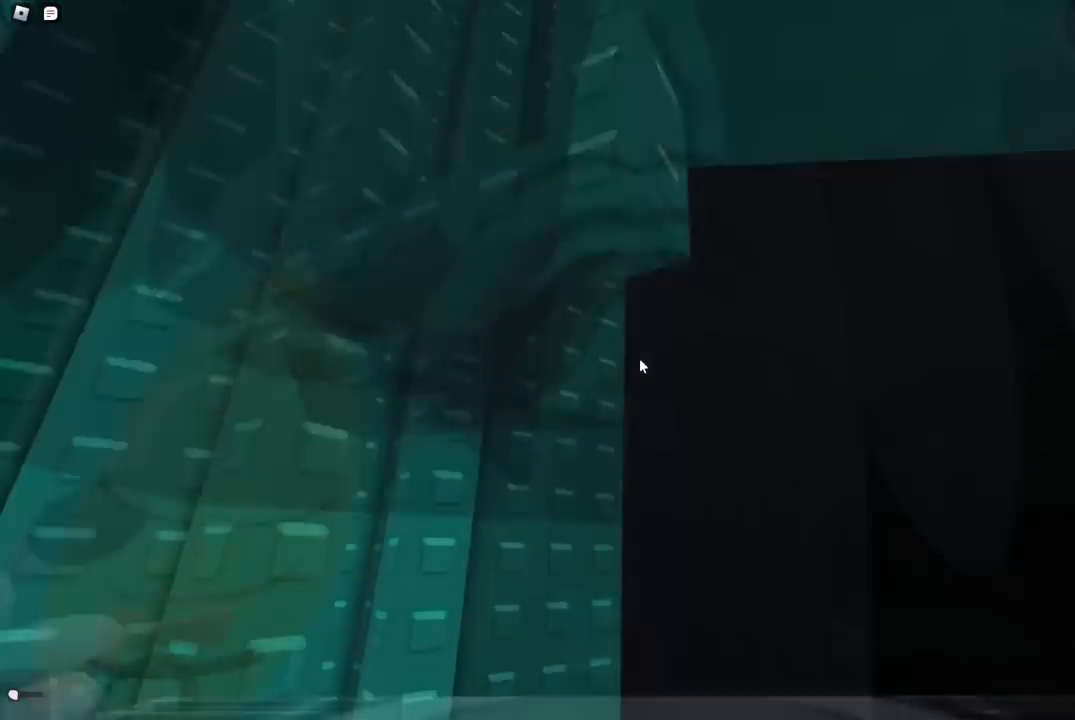
{"keys": ["a", "w"], "events": [[233, "a", "down"], [367, "space", "down"], [417, "w", "down"], [500, "space", "up"]]}
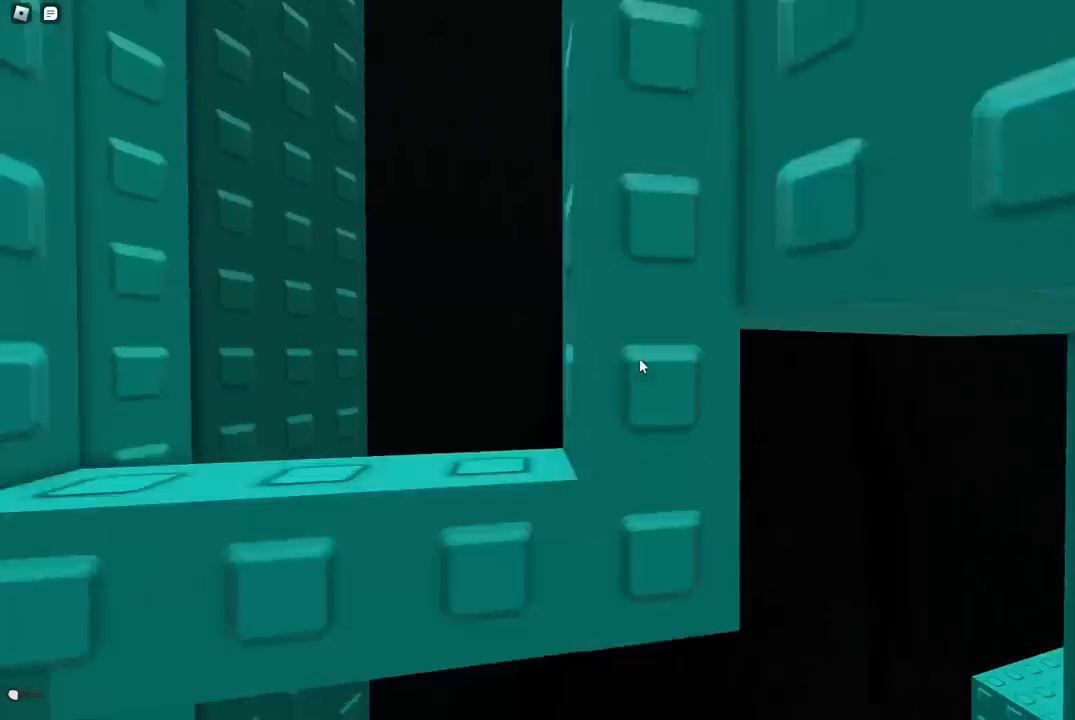
{"keys": [], "events": [[83, "a", "up"], [217, "w", "up"]]}
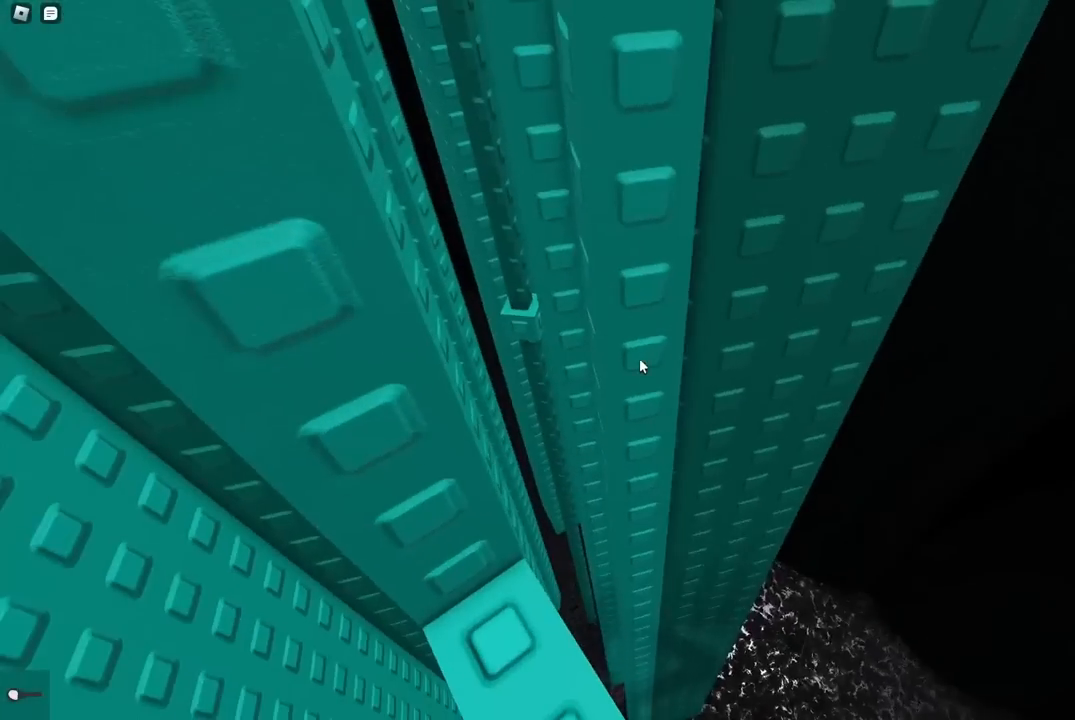
{"keys": [], "events": [[250, "w", "down"], [367, "w", "up"]]}
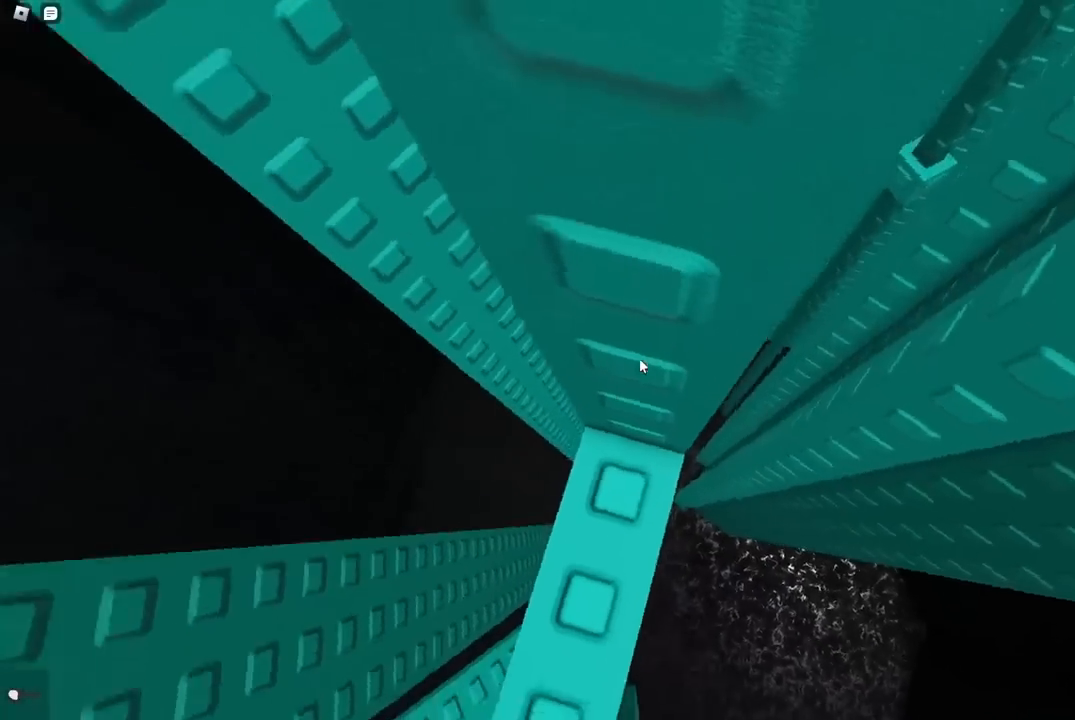
{"keys": ["d", "space"], "events": [[150, "d", "down"], [150, "w", "down"], [200, "w", "up"], [217, "d", "up"], [367, "d", "down"], [483, "space", "down"]]}
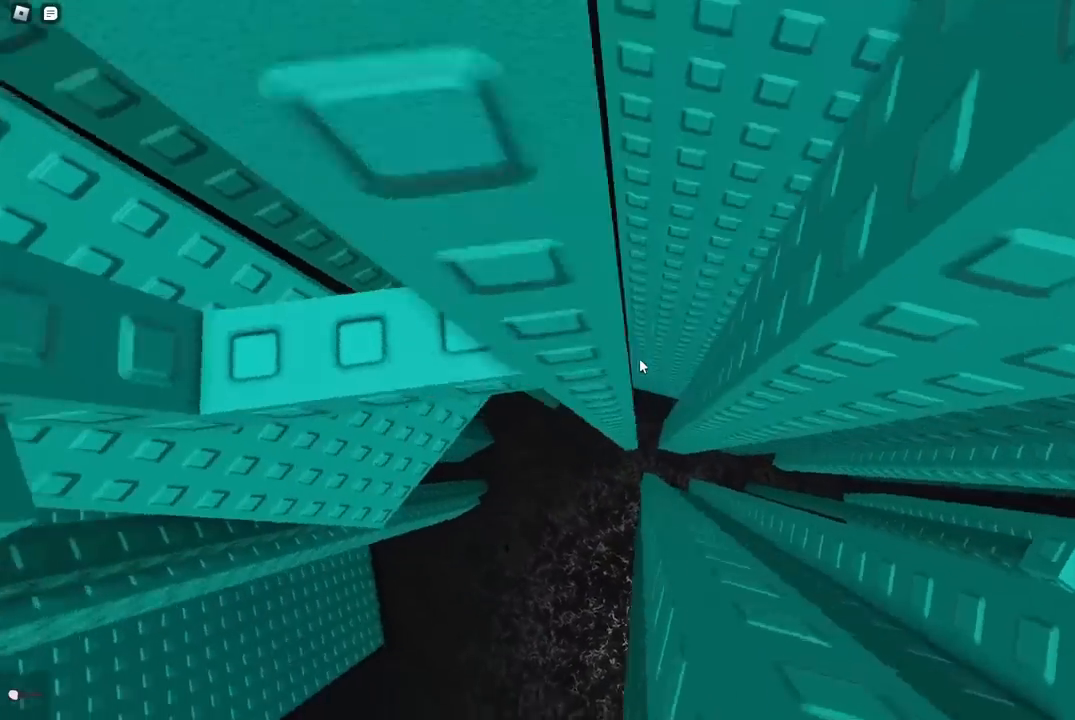
{"keys": ["w"], "events": [[117, "space", "up"], [400, "w", "down"], [483, "d", "up"]]}
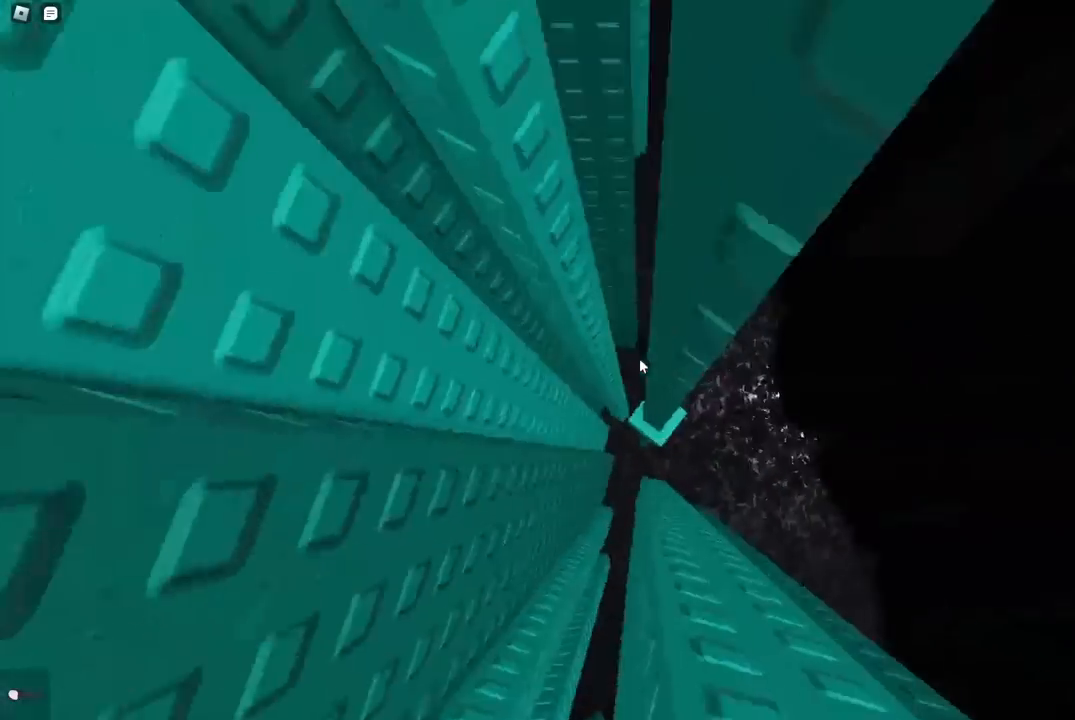
{"keys": [], "events": [[217, "w", "up"], [367, "d", "down"], [367, "w", "down"], [450, "d", "up"], [483, "w", "up"]]}
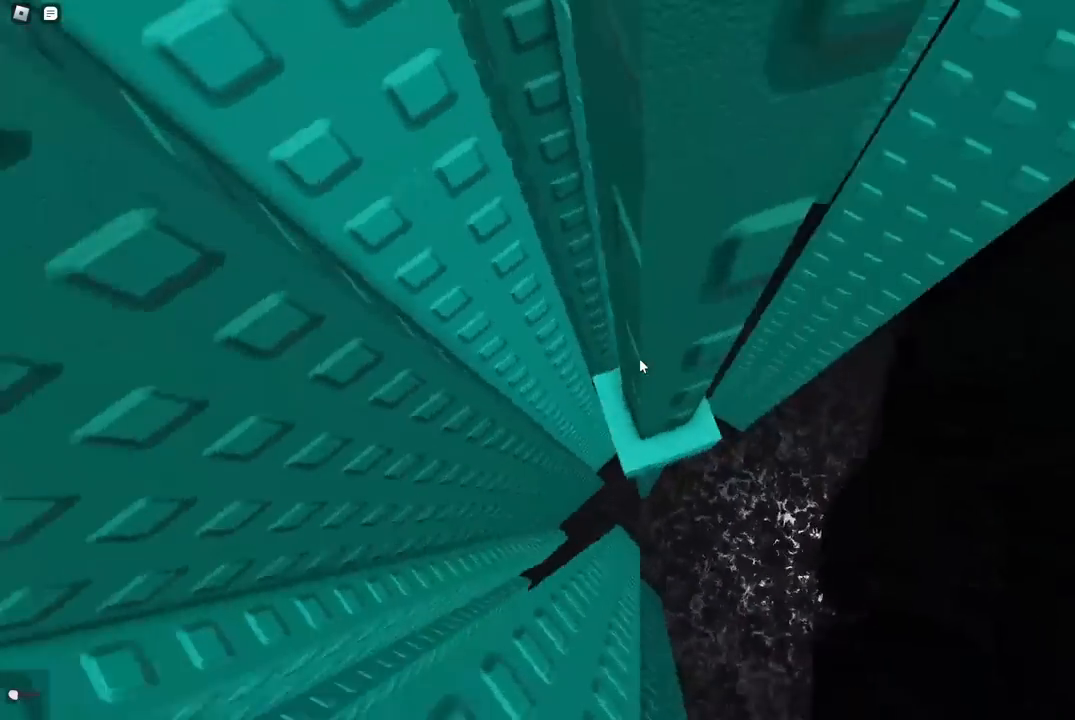
{"keys": ["w"], "events": [[117, "w", "down"], [267, "w", "up"], [400, "d", "down"], [400, "w", "down"], [467, "d", "up"]]}
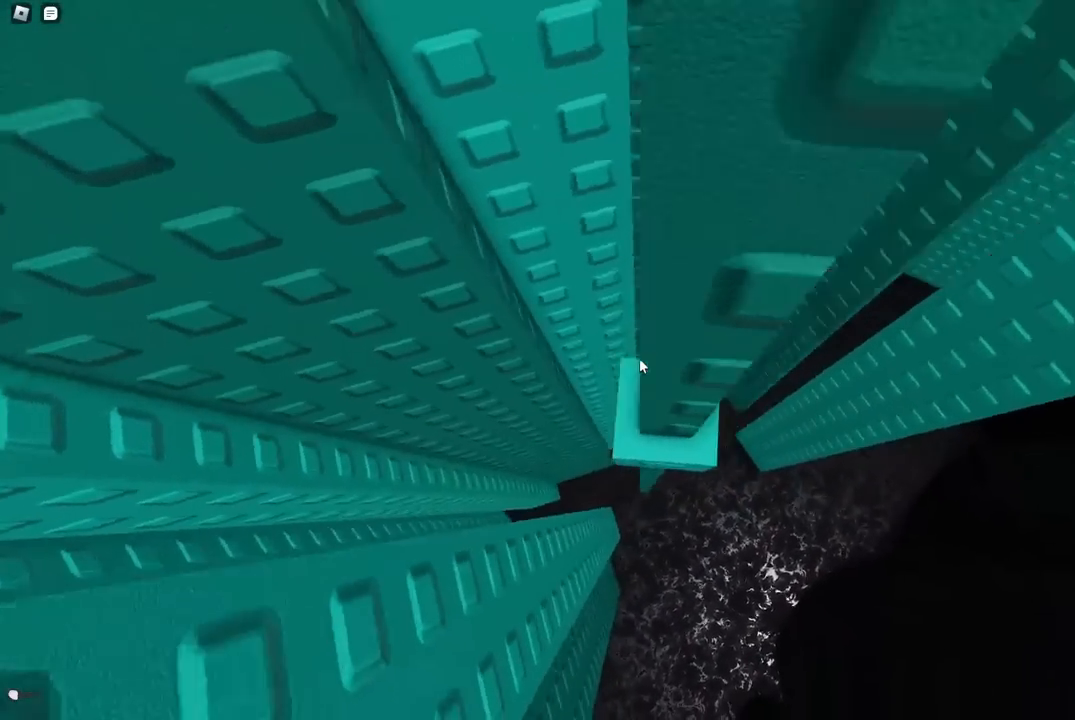
{"keys": ["d", "w"], "events": [[17, "w", "up"], [217, "d", "down"], [217, "w", "down"], [283, "d", "up"], [300, "w", "up"], [417, "d", "down"], [417, "w", "down"]]}
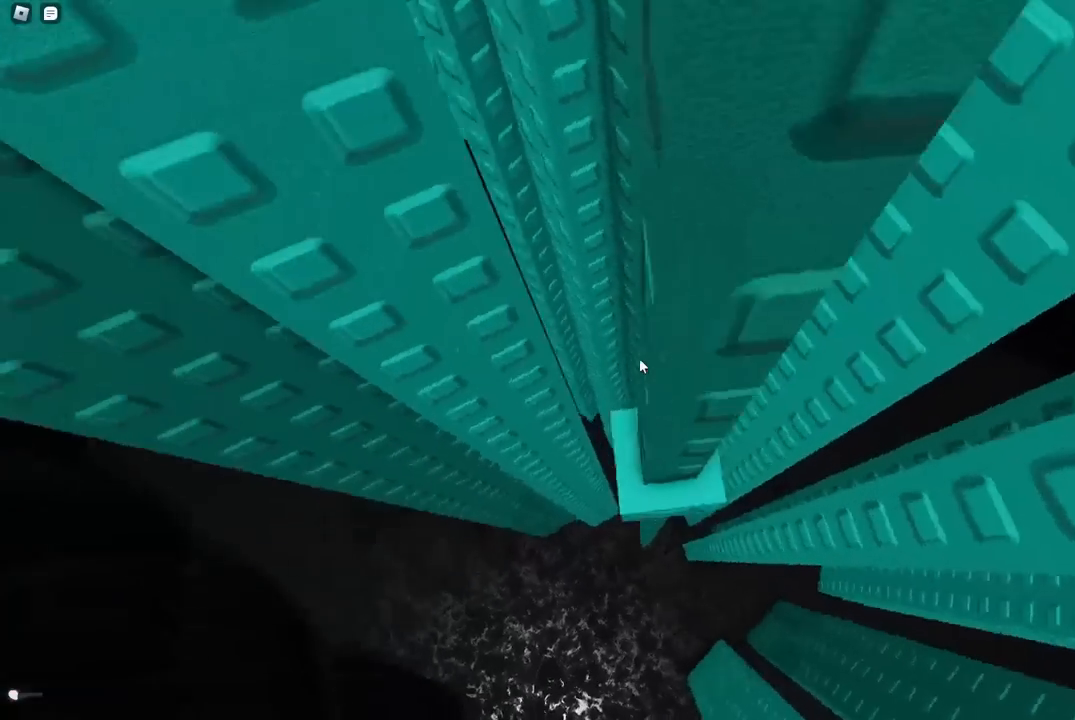
{"keys": [], "events": [[33, "d", "up"], [50, "w", "up"], [267, "d", "down"], [267, "w", "down"], [333, "d", "up"], [333, "w", "up"]]}
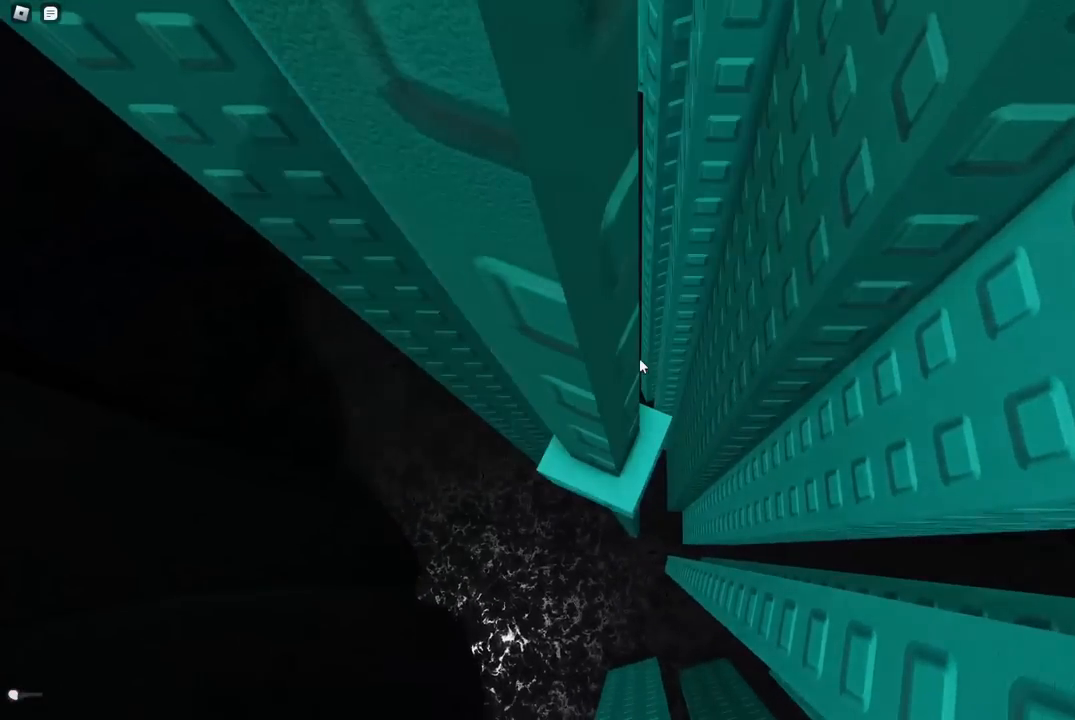
{"keys": [], "events": [[250, "a", "down"], [250, "w", "down"], [300, "a", "up"], [300, "w", "up"]]}
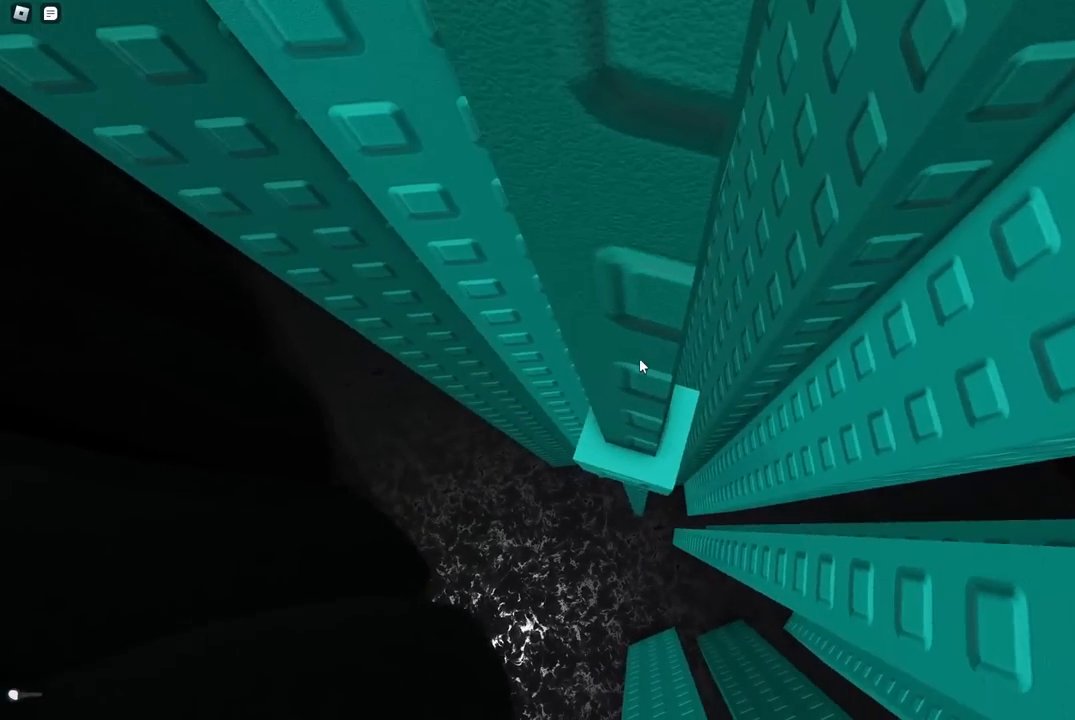
{"keys": [], "events": [[33, "w", "down"], [133, "w", "up"], [300, "d", "down"], [300, "w", "down"], [350, "d", "up"], [367, "w", "up"]]}
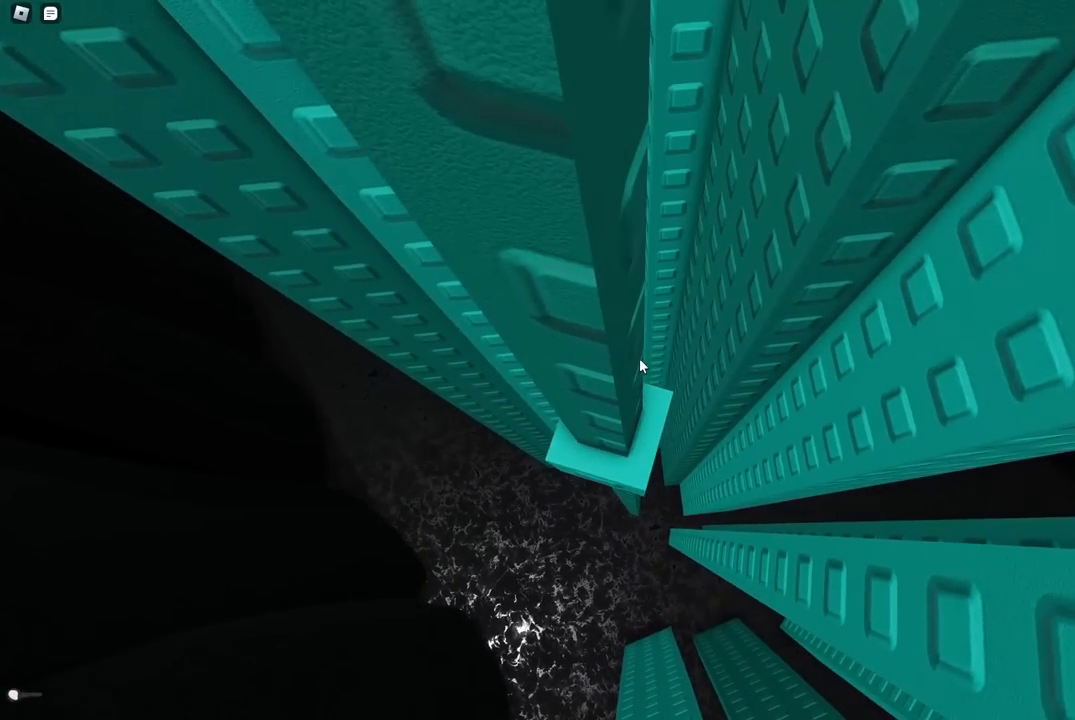
{"keys": [], "events": [[200, "w", "down"], [250, "w", "up"]]}
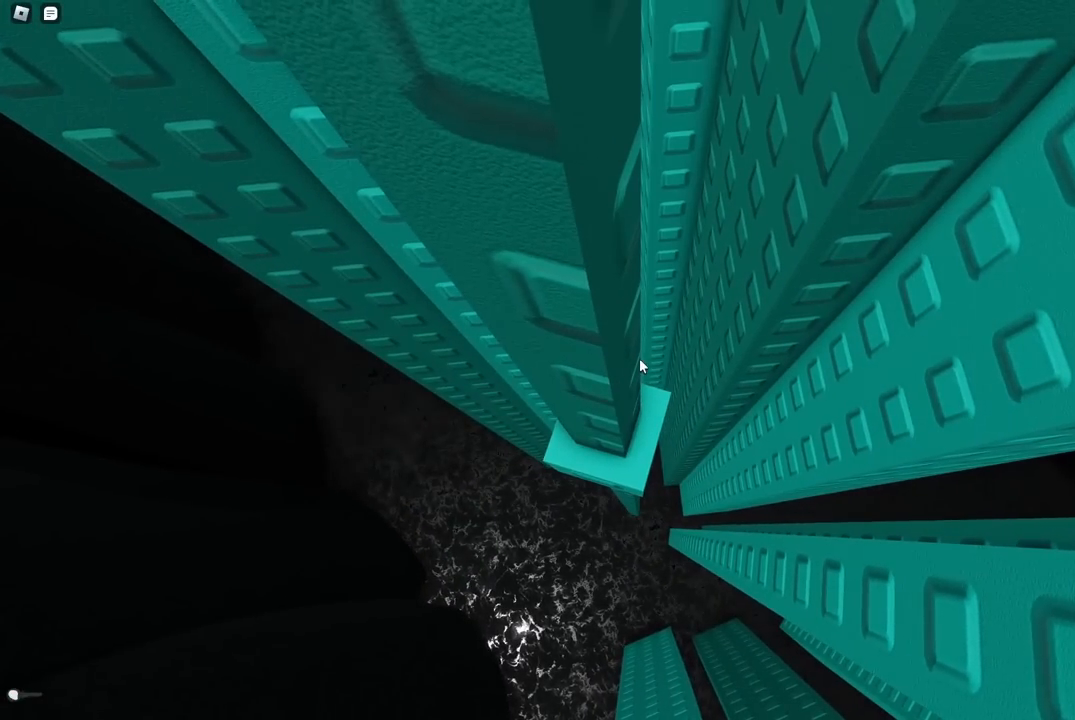
{"keys": [], "events": []}
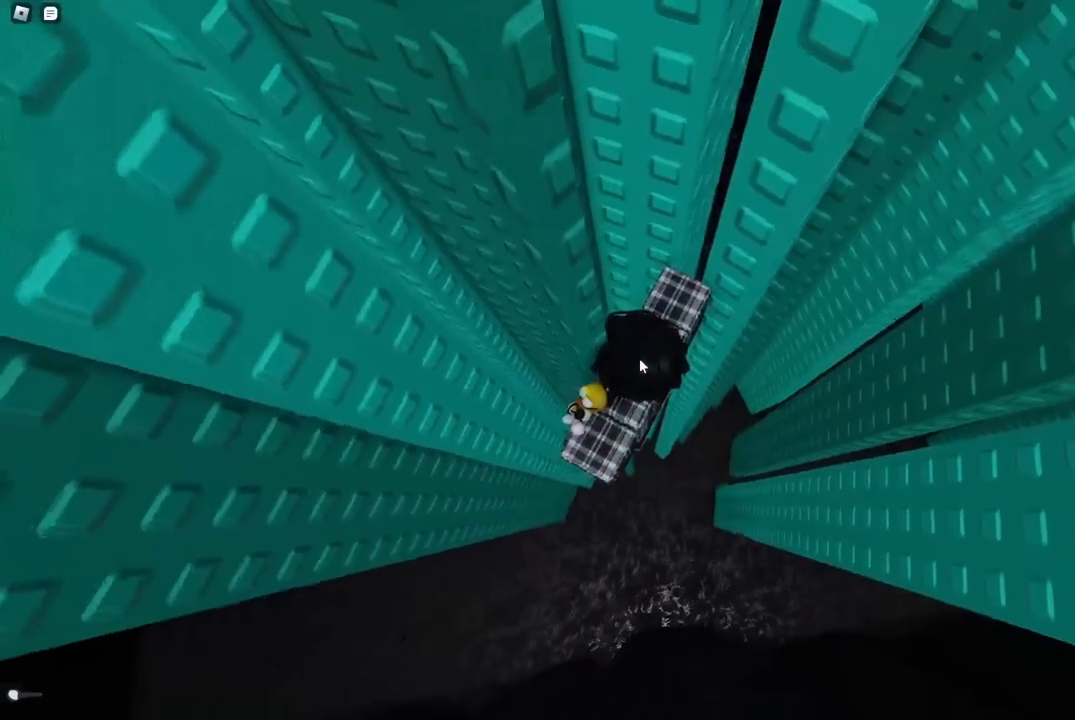
{"keys": ["d"], "events": [[133, "d", "down"], [133, "shift", "down"], [200, "space", "down"], [217, "shift", "up"], [367, "space", "up"]]}
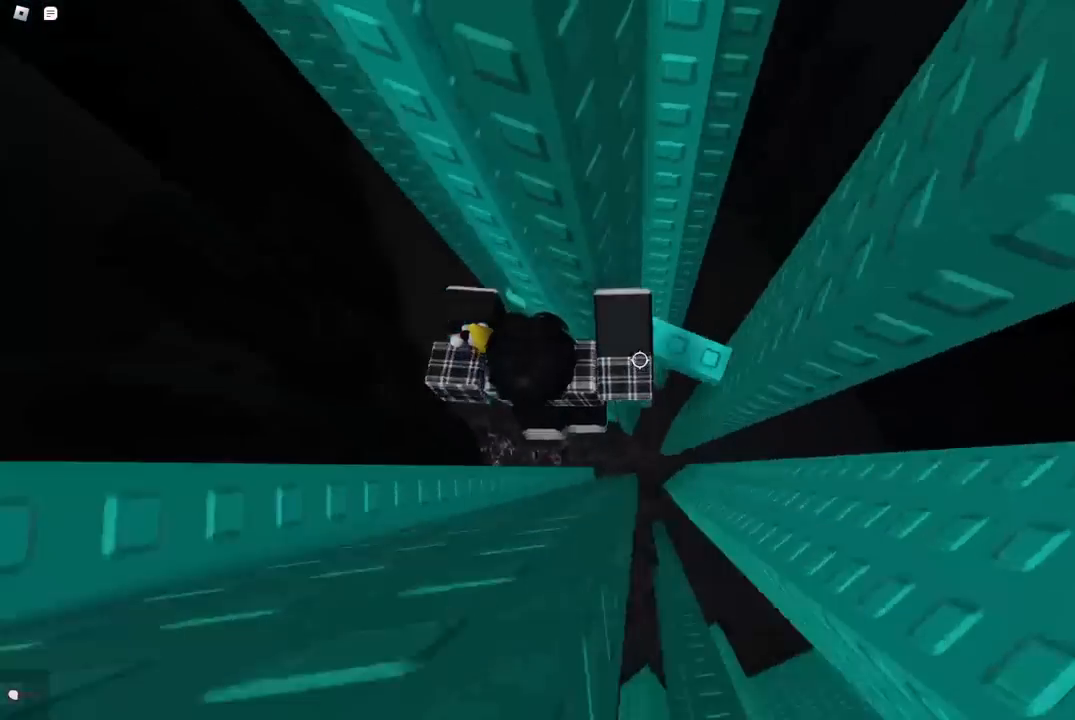
{"keys": [], "events": [[200, "d", "up"], [333, "shift", "down"], [417, "shift", "up"]]}
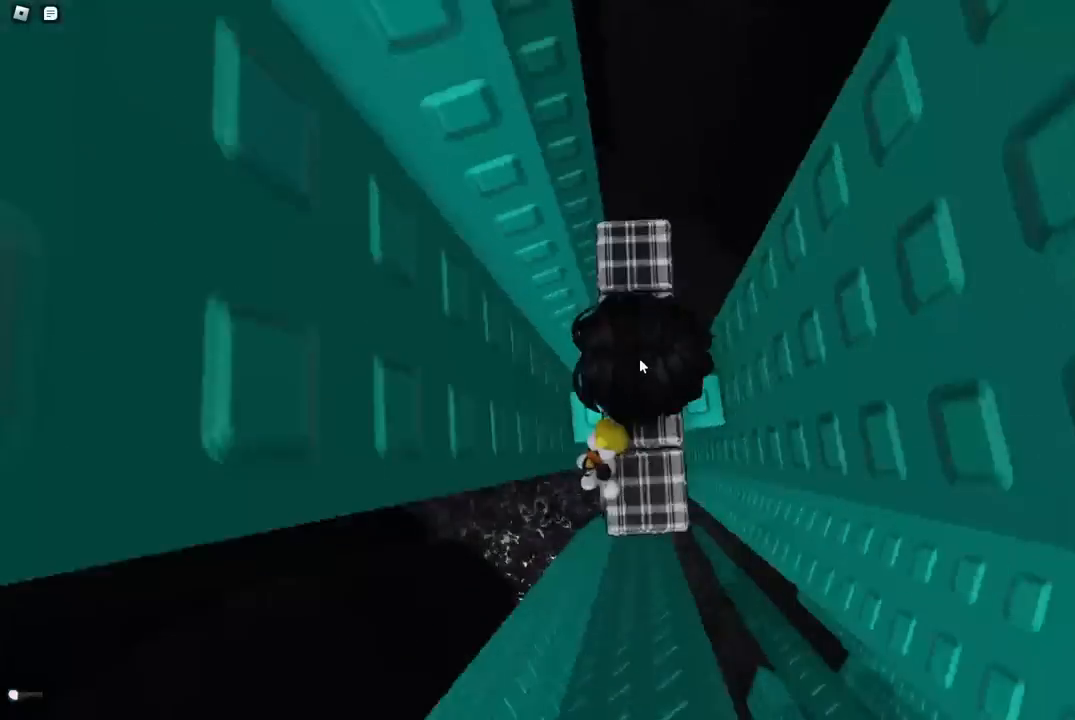
{"keys": [], "events": [[67, "shift", "down"], [167, "shift", "up"]]}
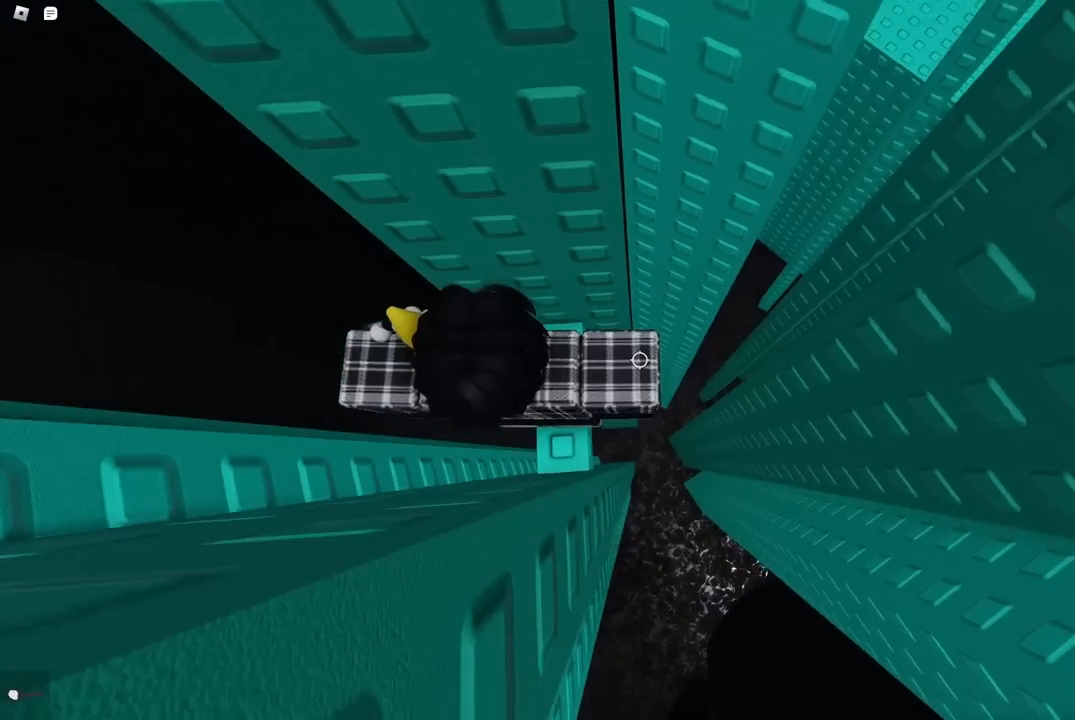
{"keys": [], "events": [[117, "w", "down"], [133, "d", "down"], [217, "d", "up"], [233, "w", "up"]]}
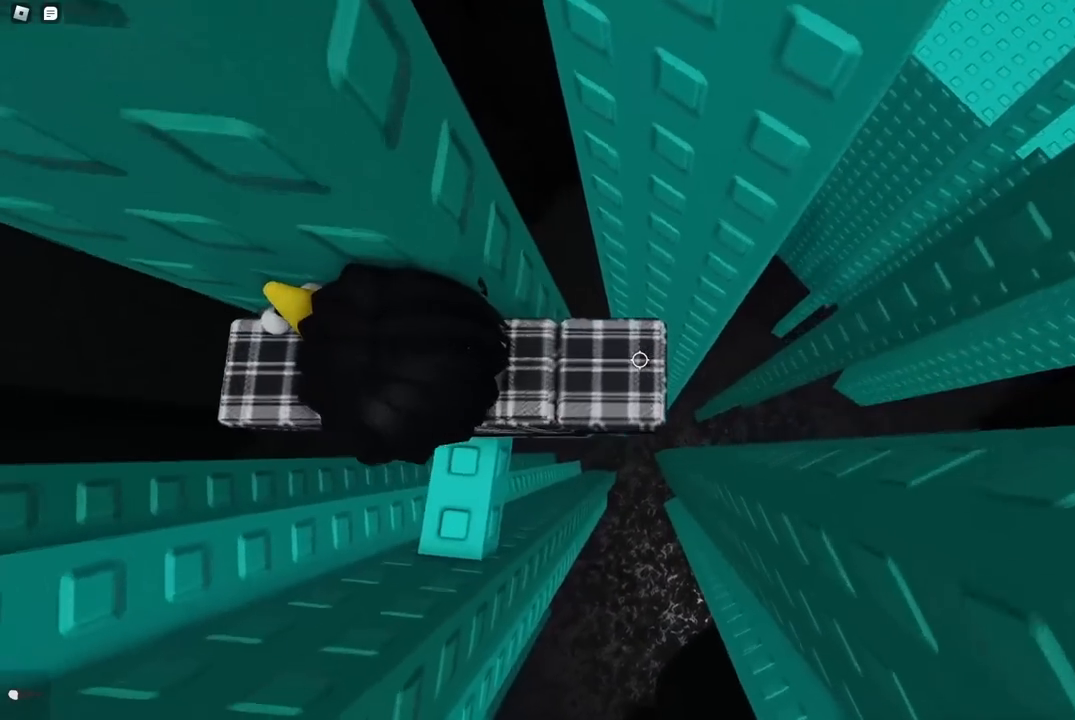
{"keys": ["d"], "events": [[100, "d", "down"], [217, "space", "down"], [350, "space", "up"]]}